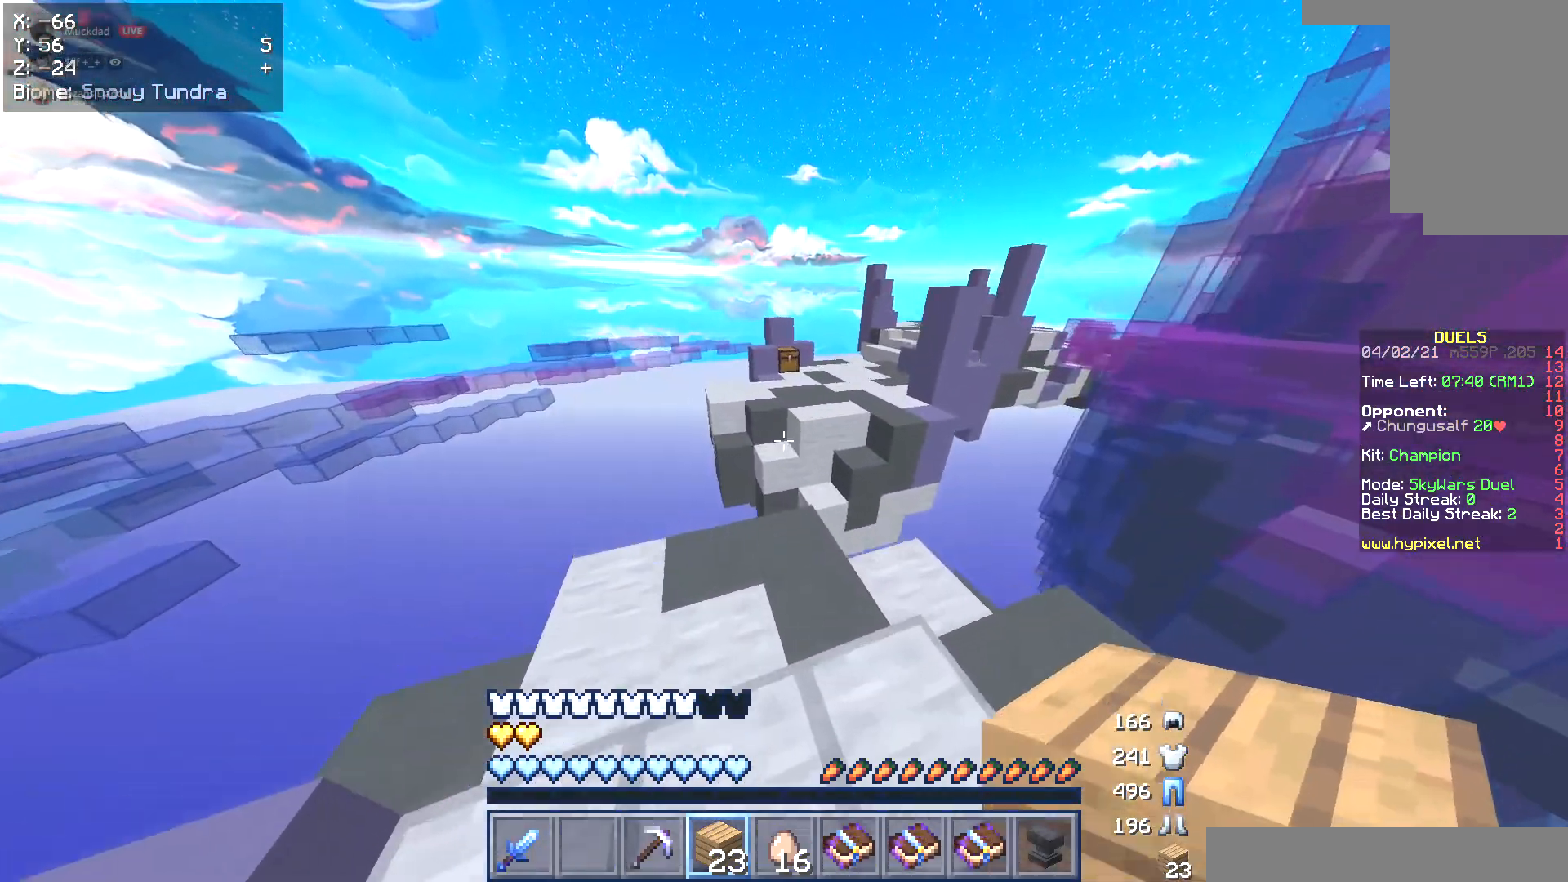
Gameplay with keyboard and mouse; each line is a JSON object with the keys and mouse buttons held at the frame after it. "events" lists presses ("down") and releases ("up") of "a", "d", "s", "w", "mouse_left" and "mouse_right" between this image and that frame as [ms after this image, input, new state], when the widget could be followed in between. "mouse_left", "mouse_right" = the "left", "right" buttons of the "mouse" list. No other keys are recorded. Fast repeated clicks can show as one long hold. Mouse movement is not recorded.
{"keys": ["w"], "mouse": ["right"], "events": [[17, "a", "up"], [491, "mouse_right", "down"]]}
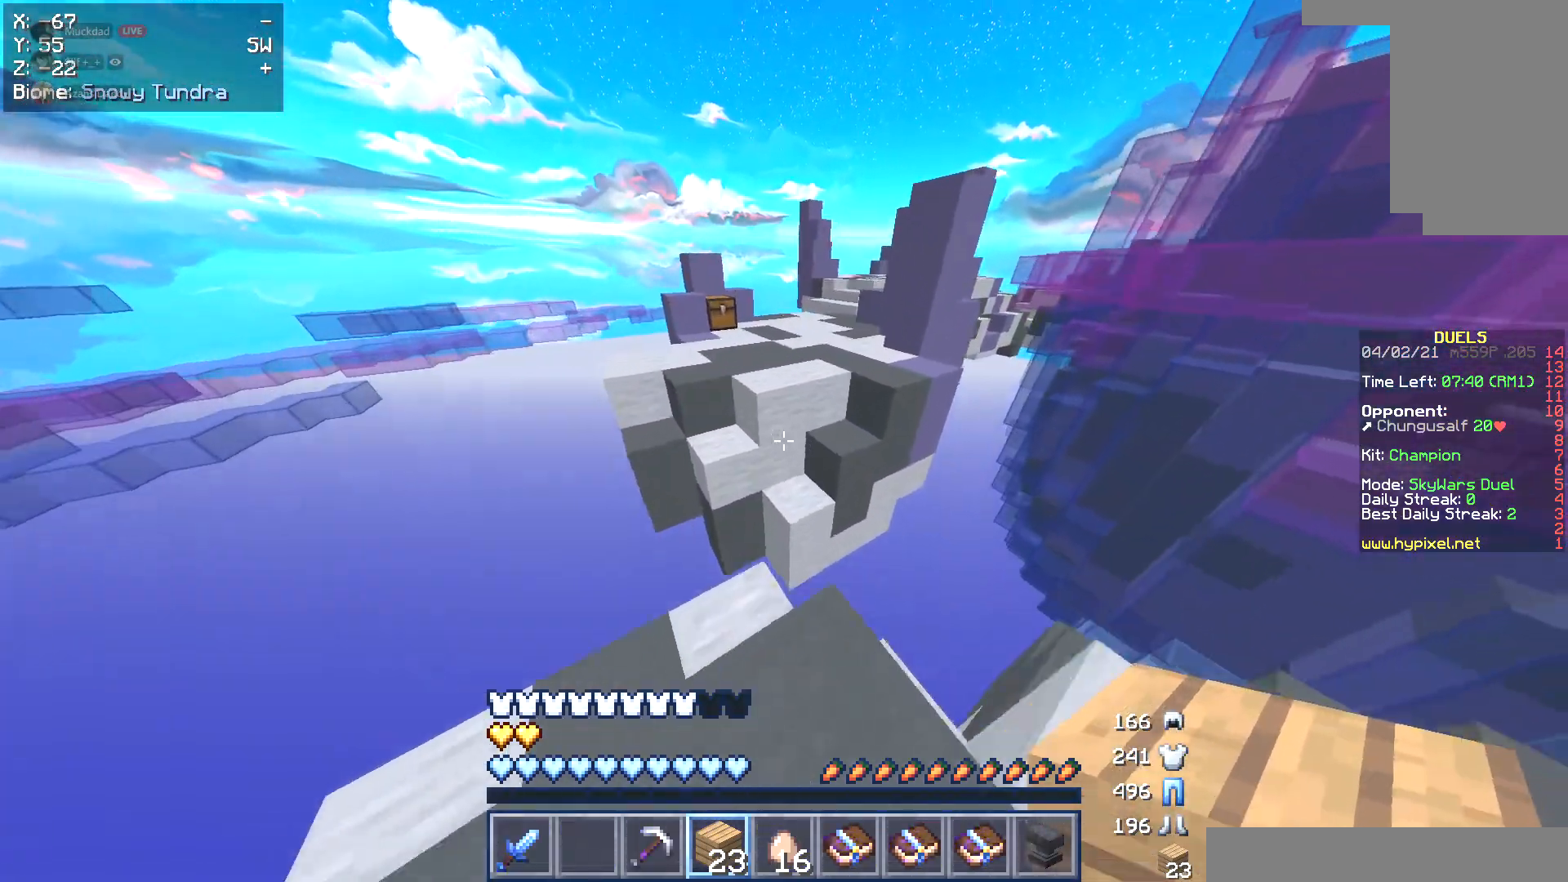
{"keys": ["w"], "mouse": [], "events": [[186, "mouse_right", "up"]]}
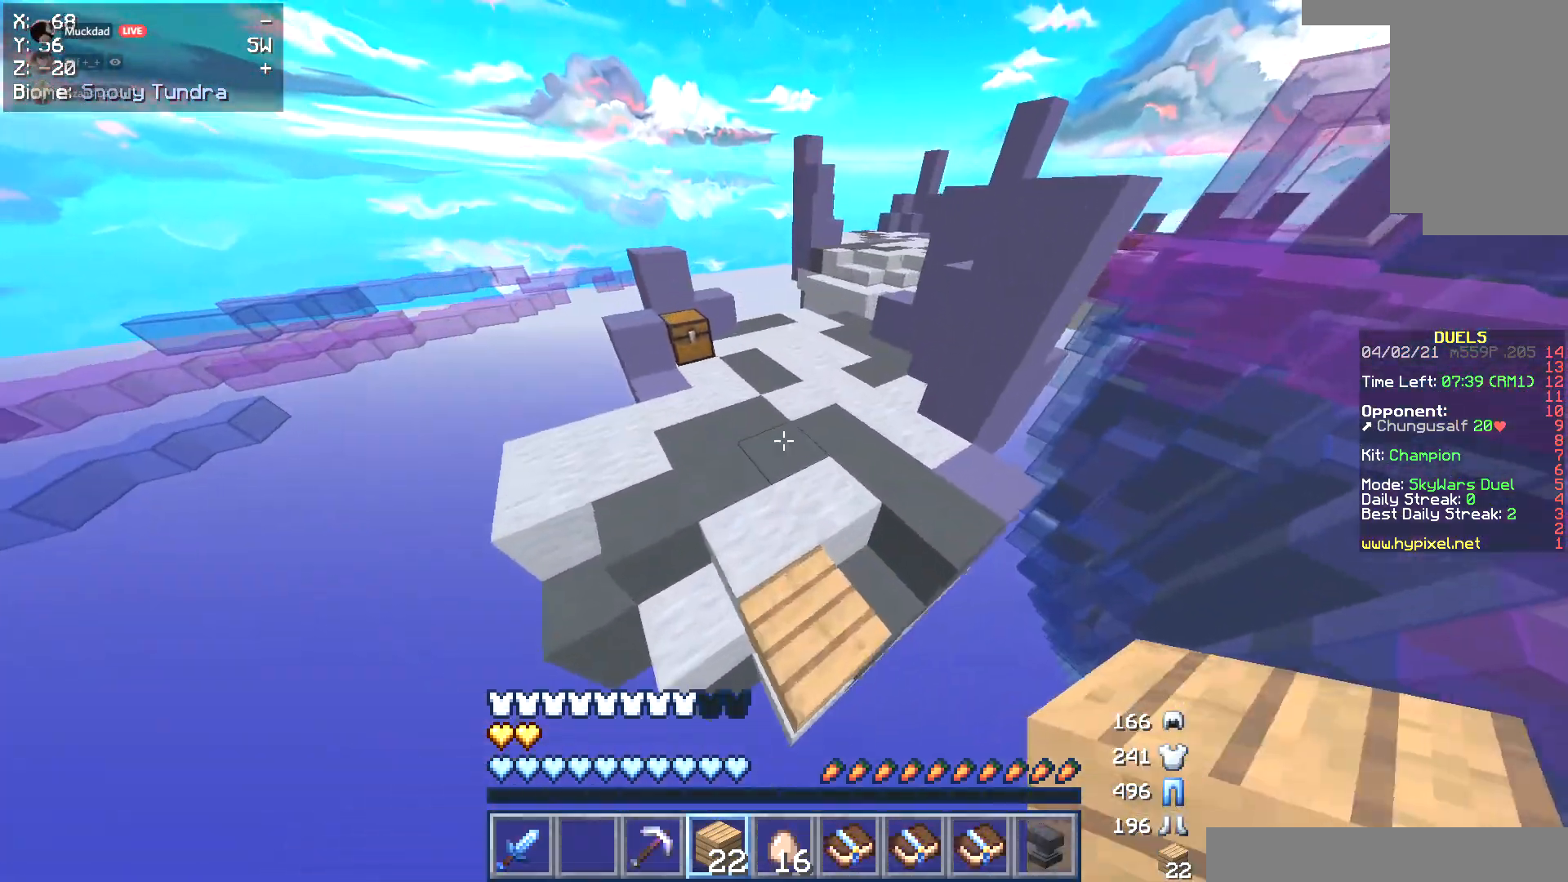
{"keys": ["w"], "mouse": [], "events": []}
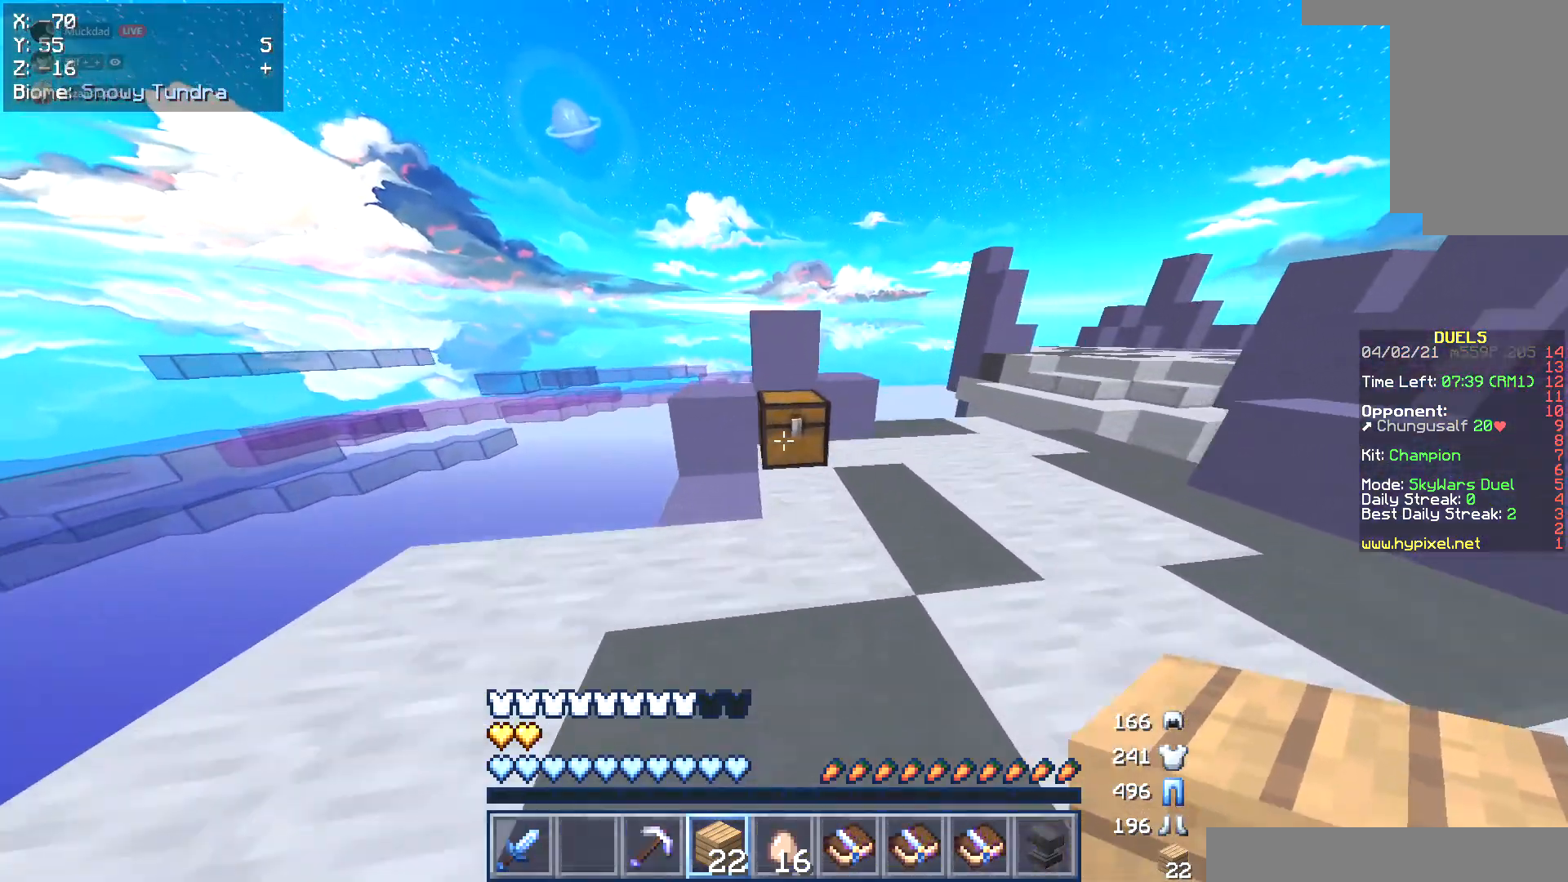
{"keys": [], "mouse": [], "events": [[67, "mouse_right", "down"], [135, "mouse_right", "up"], [253, "w", "up"]]}
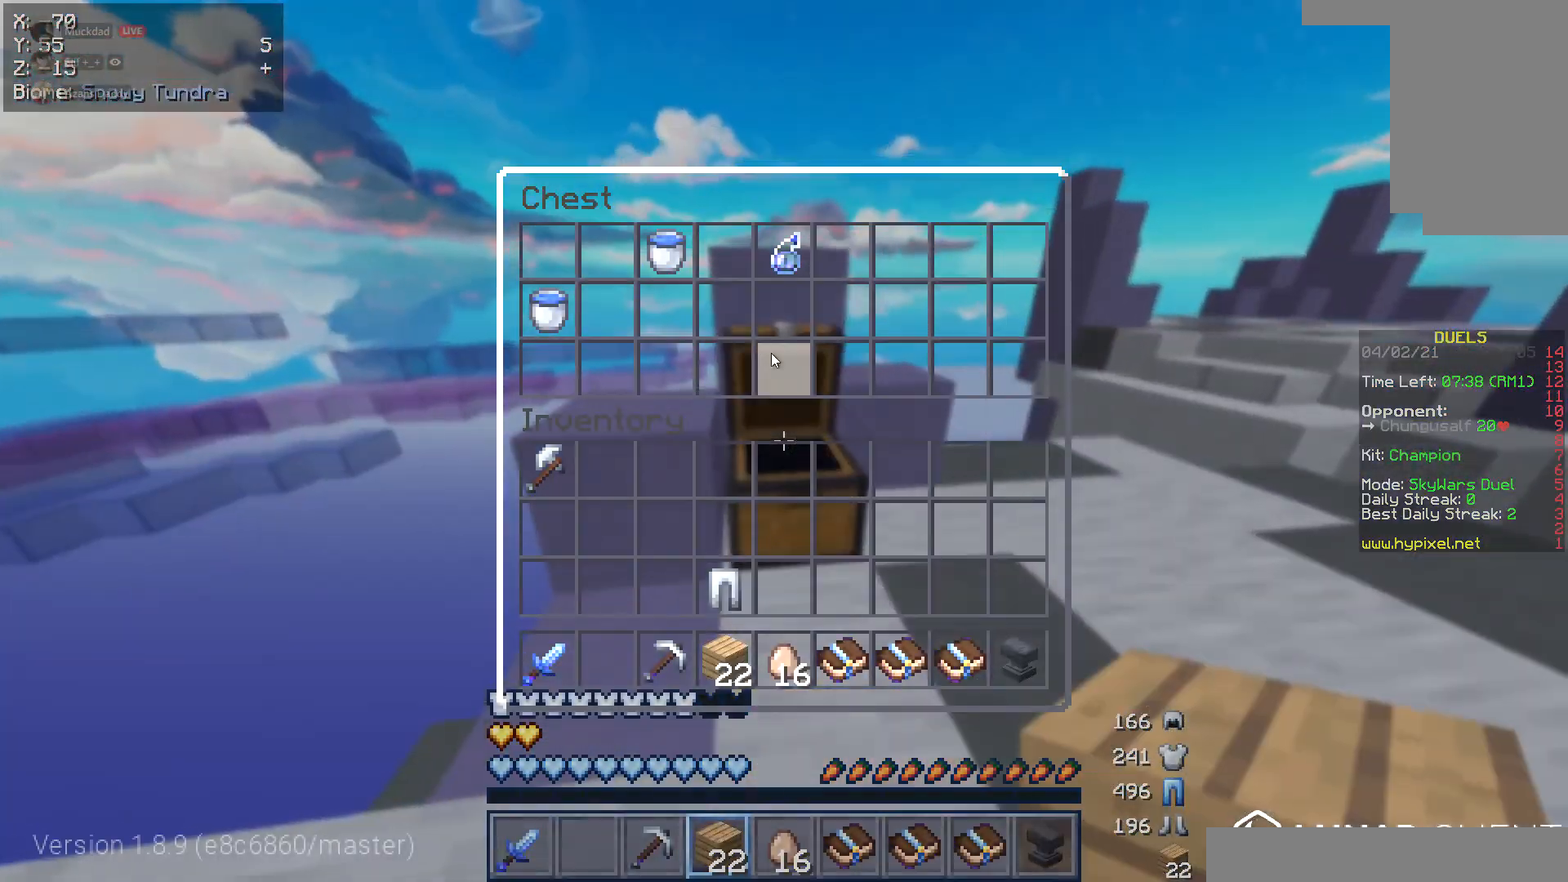
{"keys": [], "mouse": [], "events": []}
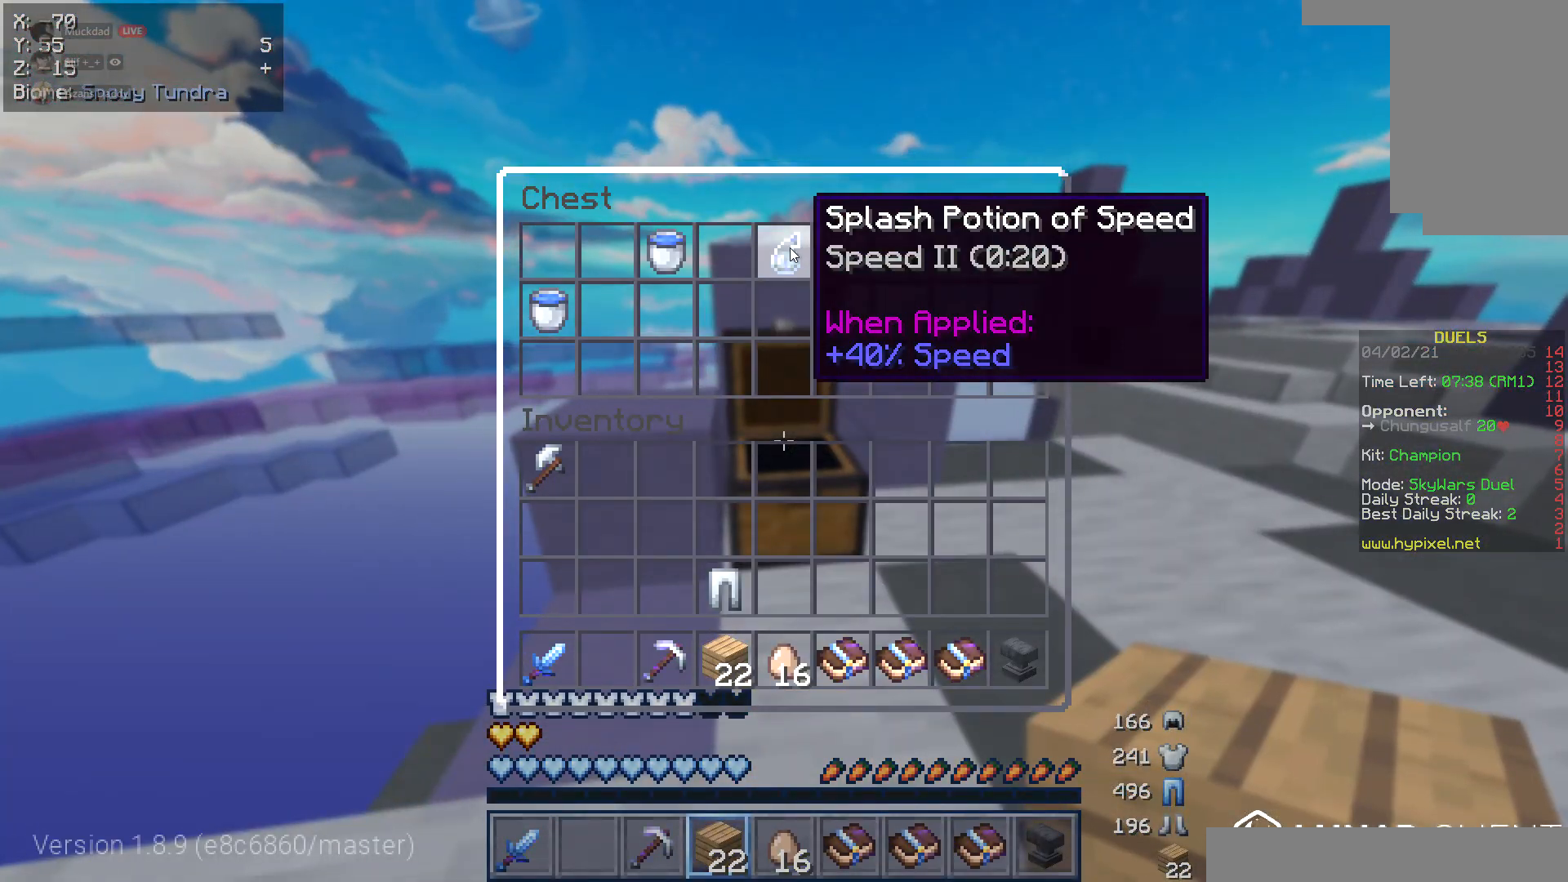
{"keys": [], "mouse": [], "events": []}
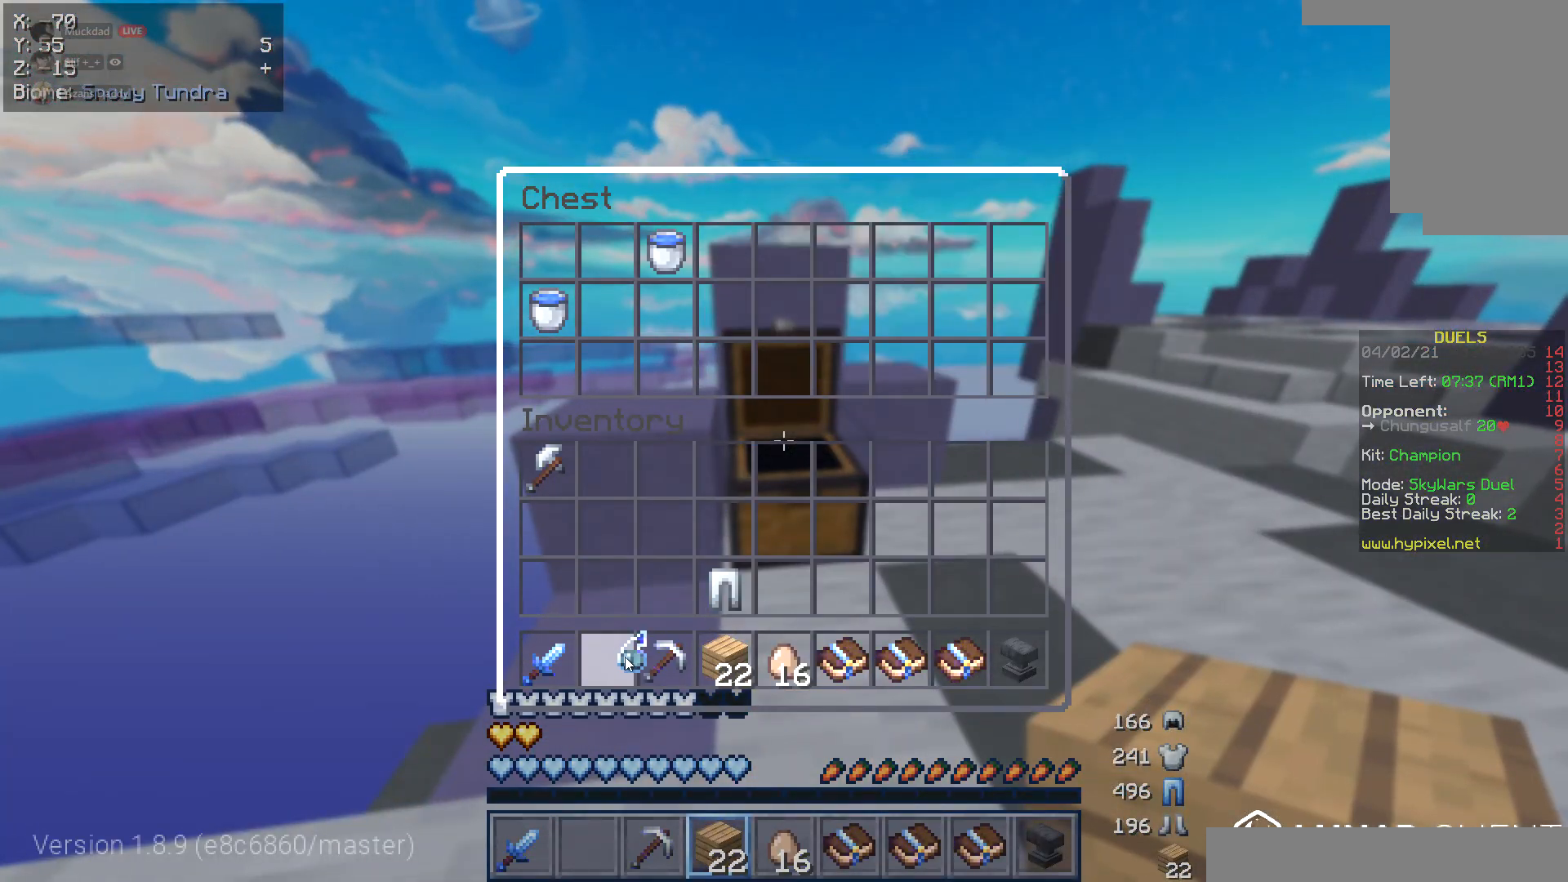
{"keys": [], "mouse": [], "events": []}
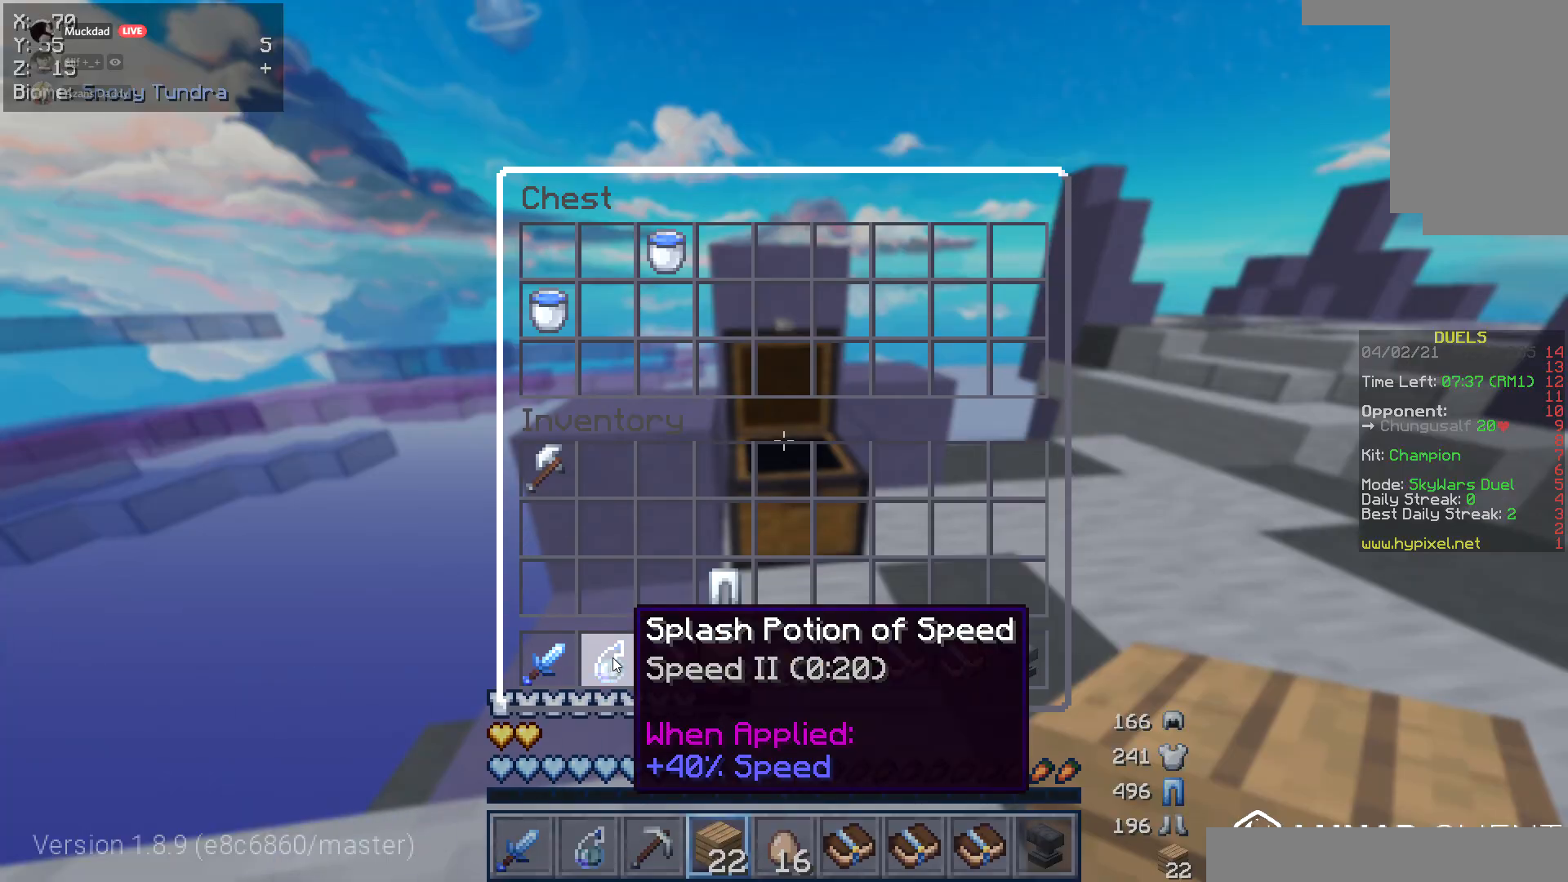
{"keys": [], "mouse": [], "events": [[17, "w", "down"], [422, "w", "up"]]}
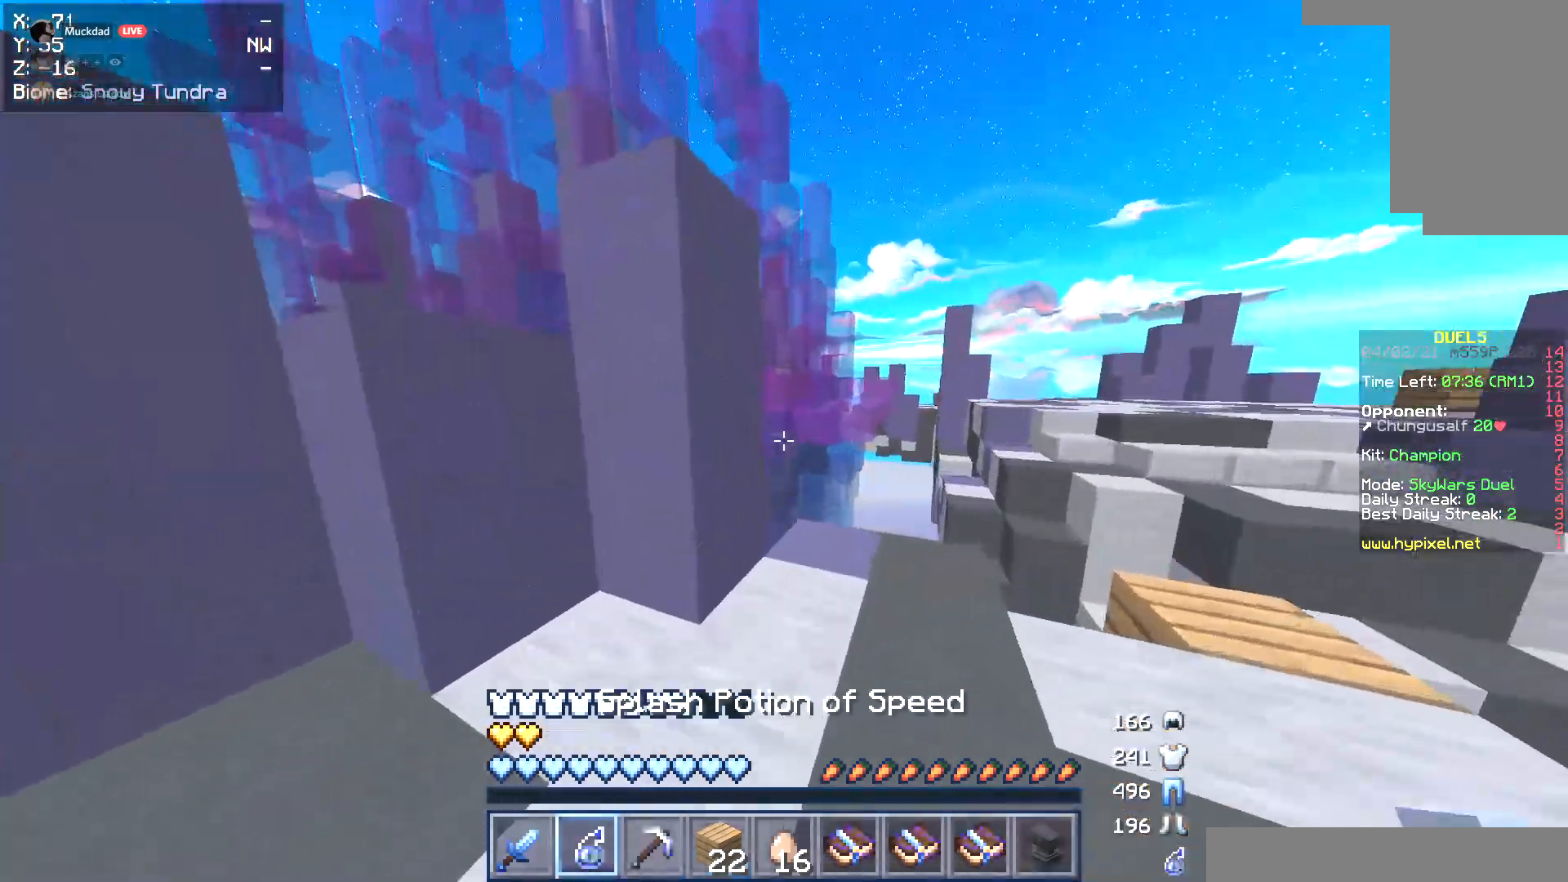
{"keys": ["w"], "mouse": [], "events": [[67, "s", "down"], [270, "s", "up"], [389, "w", "down"]]}
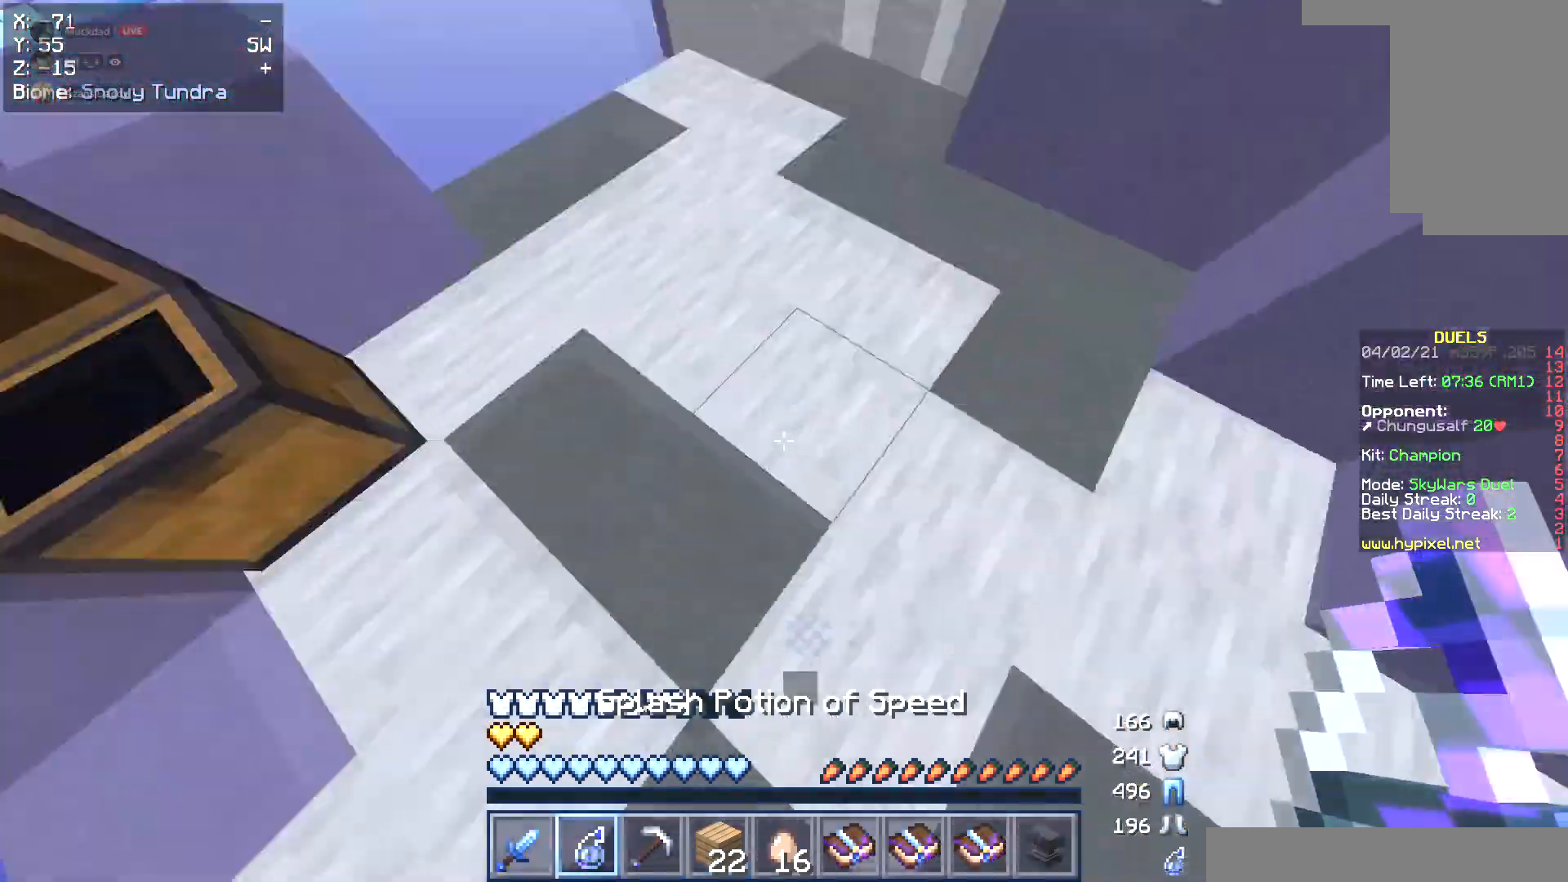
{"keys": ["s"], "mouse": [], "events": [[51, "mouse_right", "down"], [135, "mouse_right", "up"], [406, "w", "up"], [439, "s", "down"]]}
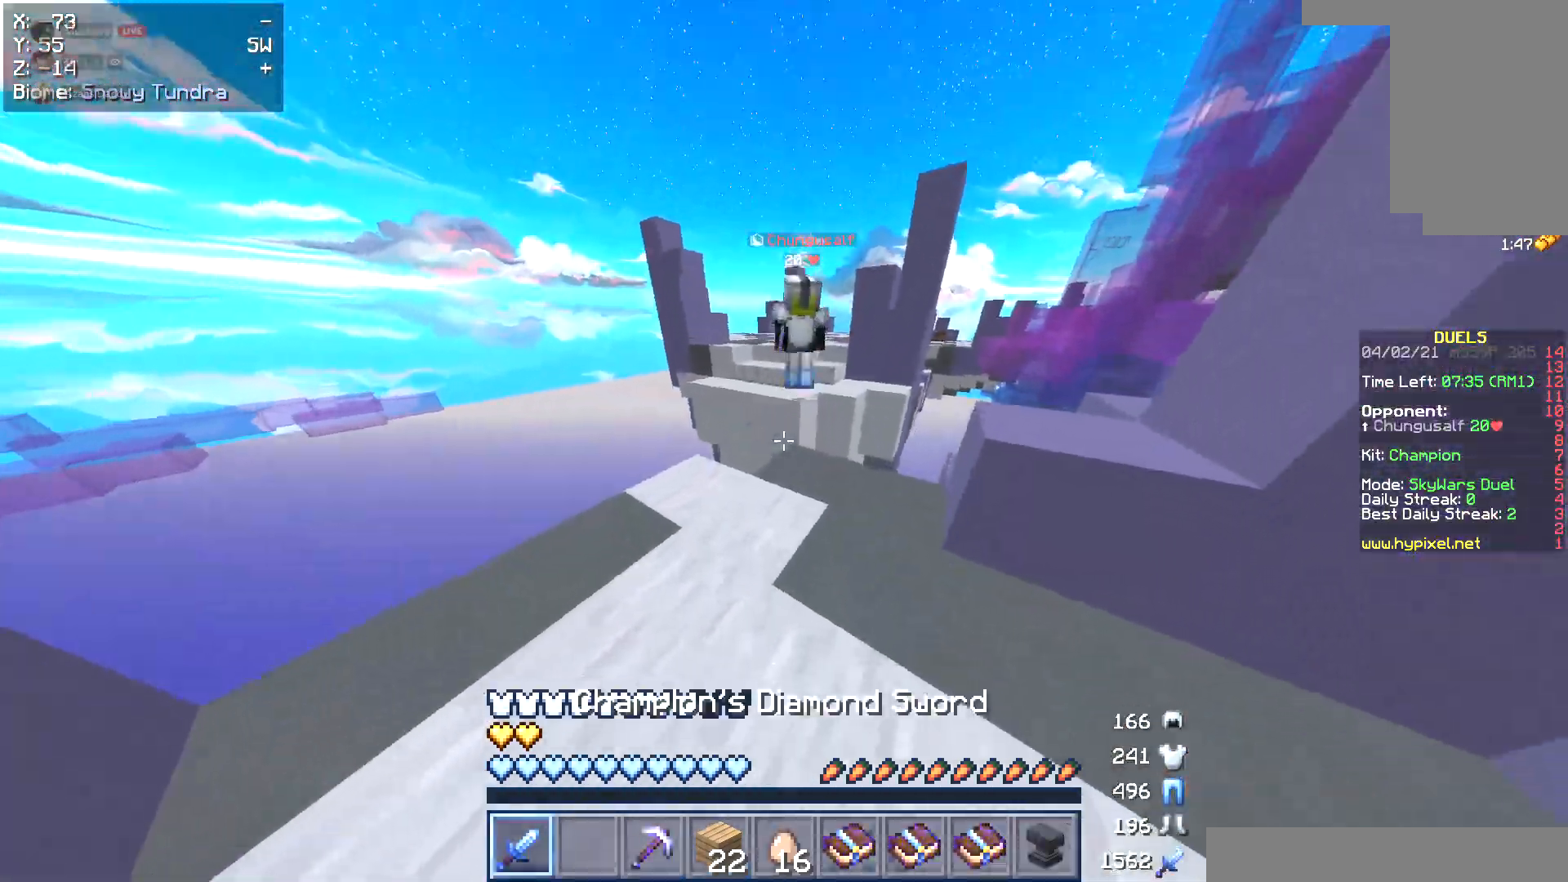
{"keys": ["s"], "mouse": [], "events": []}
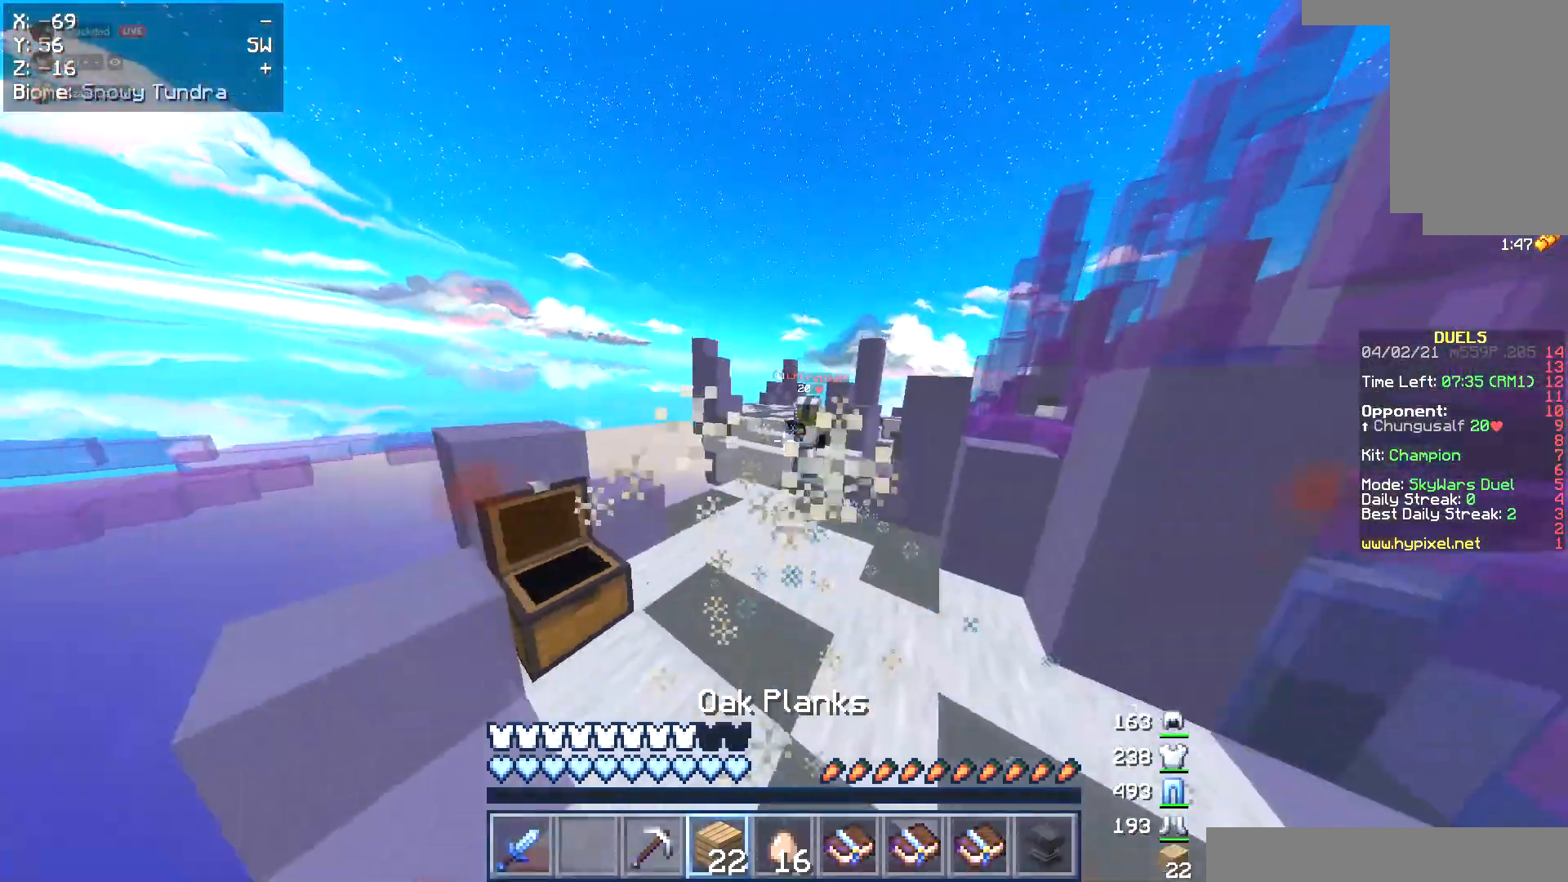
{"keys": ["w"], "mouse": [], "events": [[101, "s", "up"], [287, "w", "down"]]}
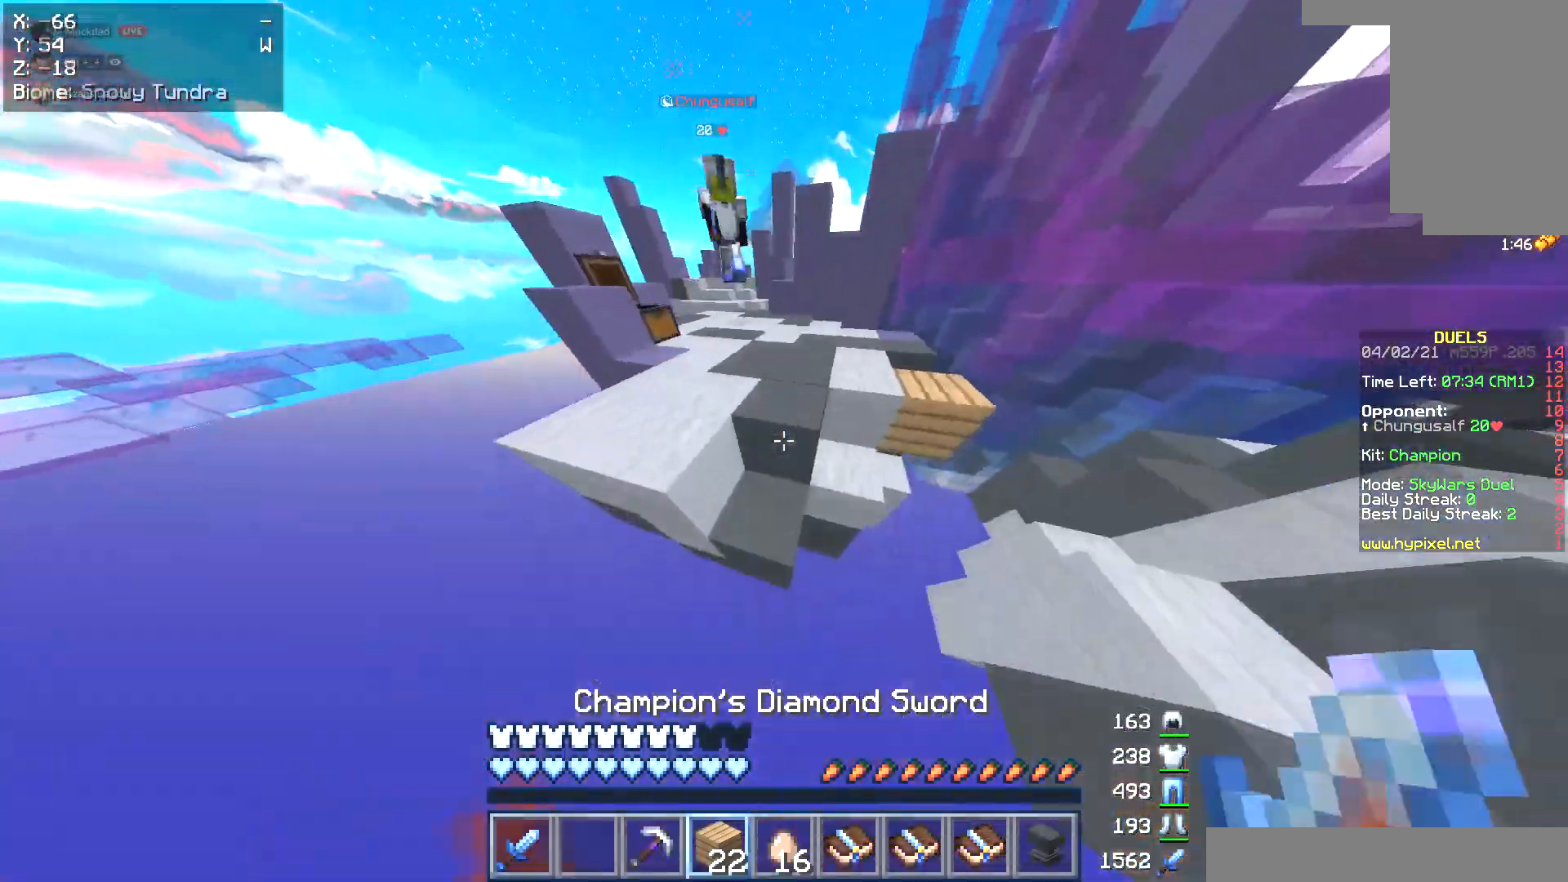
{"keys": ["w"], "mouse": [], "events": []}
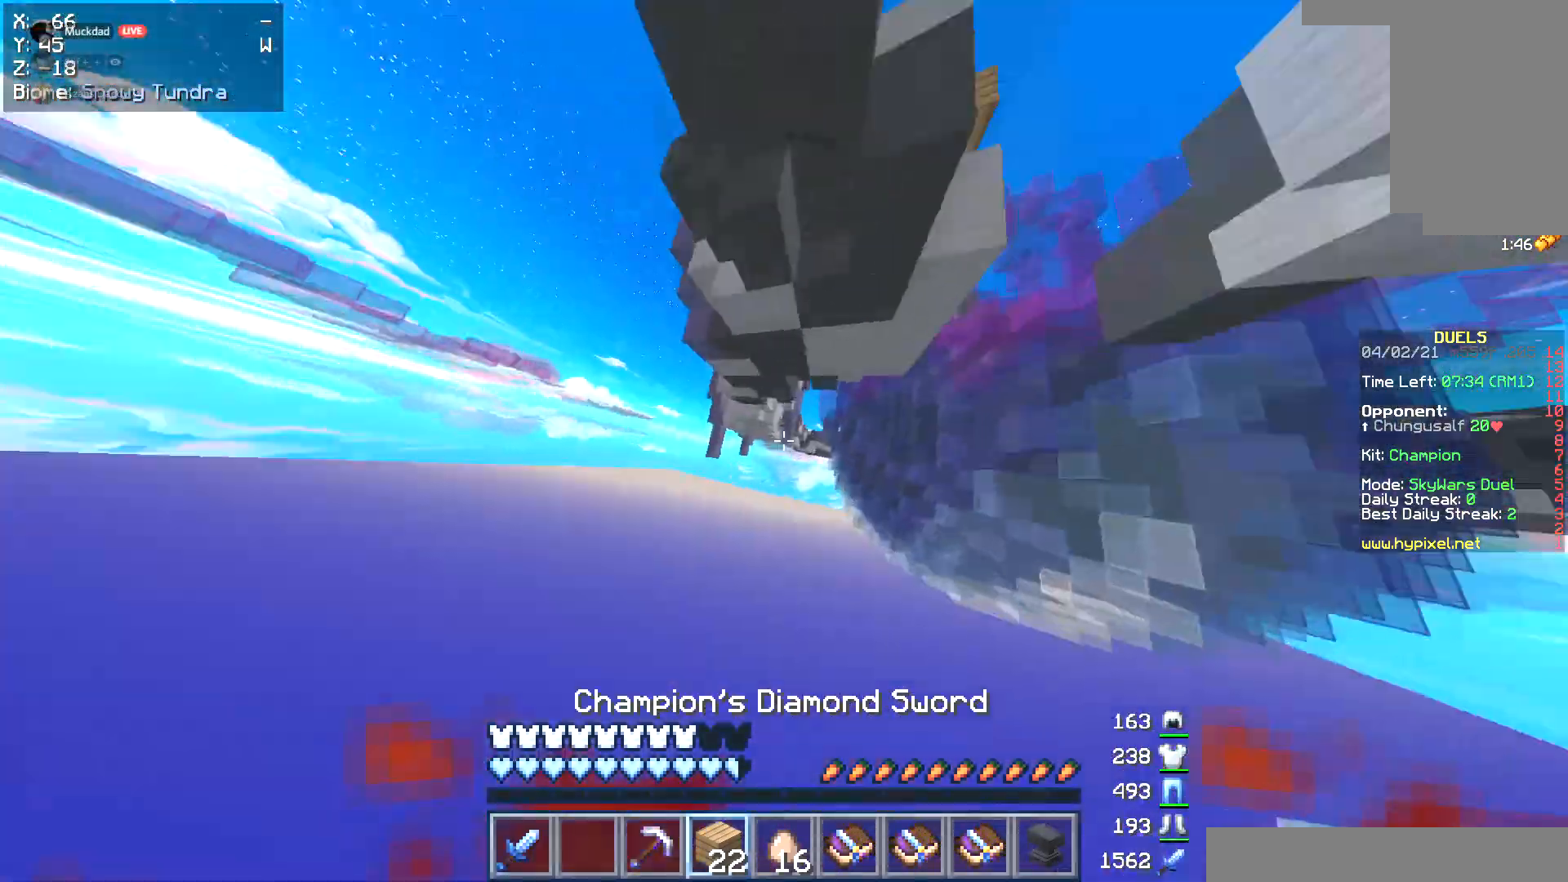
{"keys": [], "mouse": [], "events": [[220, "w", "up"]]}
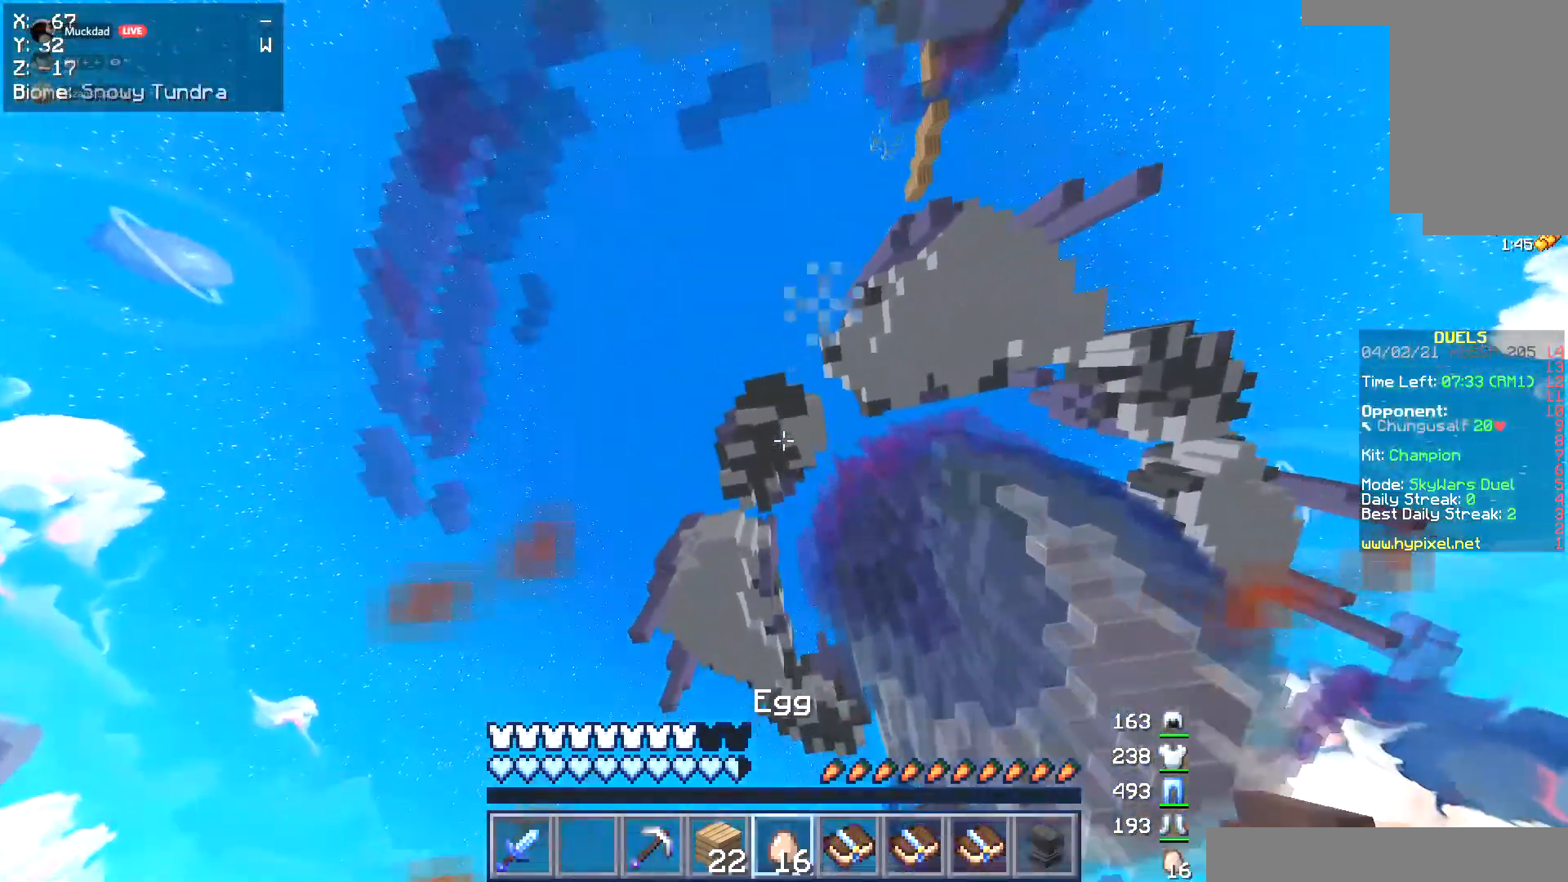
{"keys": [], "mouse": [], "events": [[51, "mouse_right", "down"], [102, "mouse_left", "down"], [119, "mouse_right", "up"], [203, "mouse_left", "up"], [288, "mouse_right", "down"], [305, "mouse_left", "down"], [406, "mouse_left", "up"], [406, "mouse_right", "up"]]}
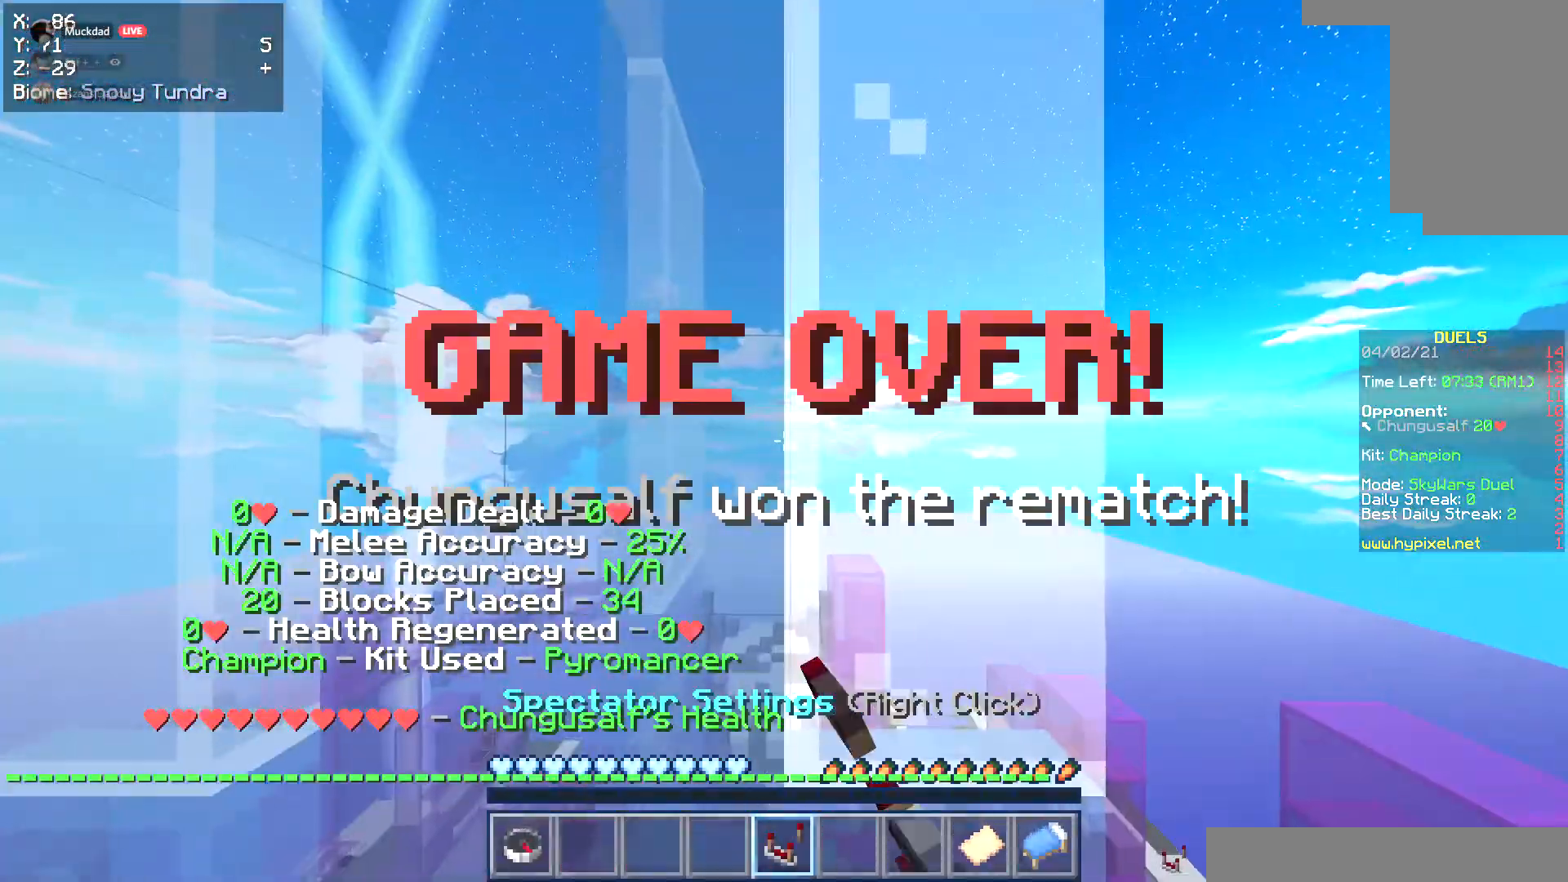
{"keys": [], "mouse": [], "events": [[17, "mouse_left", "down"], [17, "mouse_right", "down"], [119, "mouse_left", "up"], [119, "mouse_right", "up"]]}
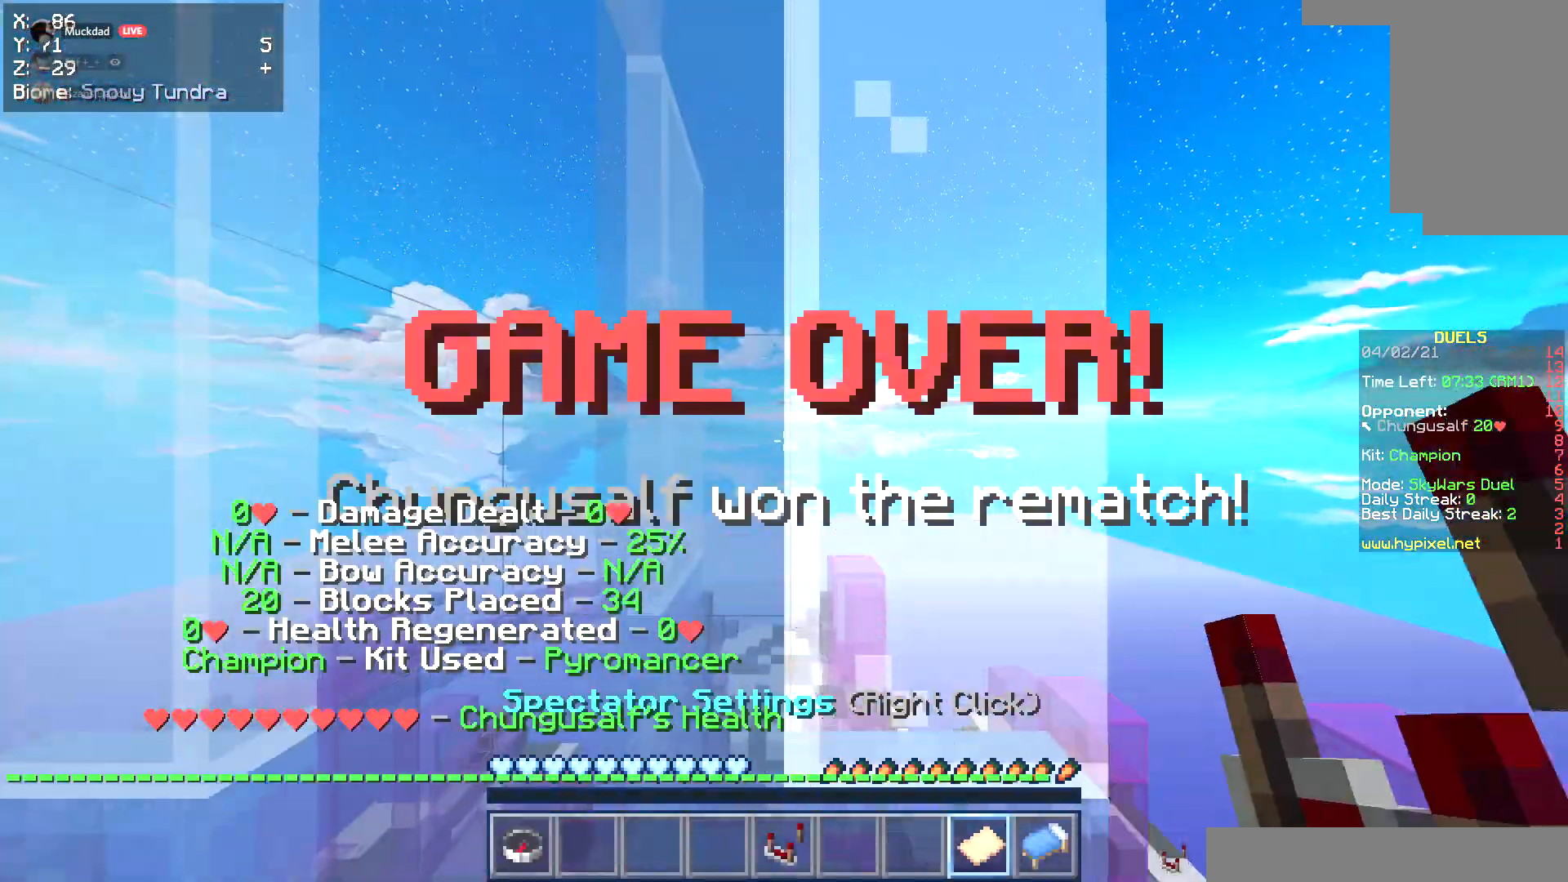
{"keys": [], "mouse": [], "events": [[305, "mouse_right", "down"], [457, "mouse_right", "up"]]}
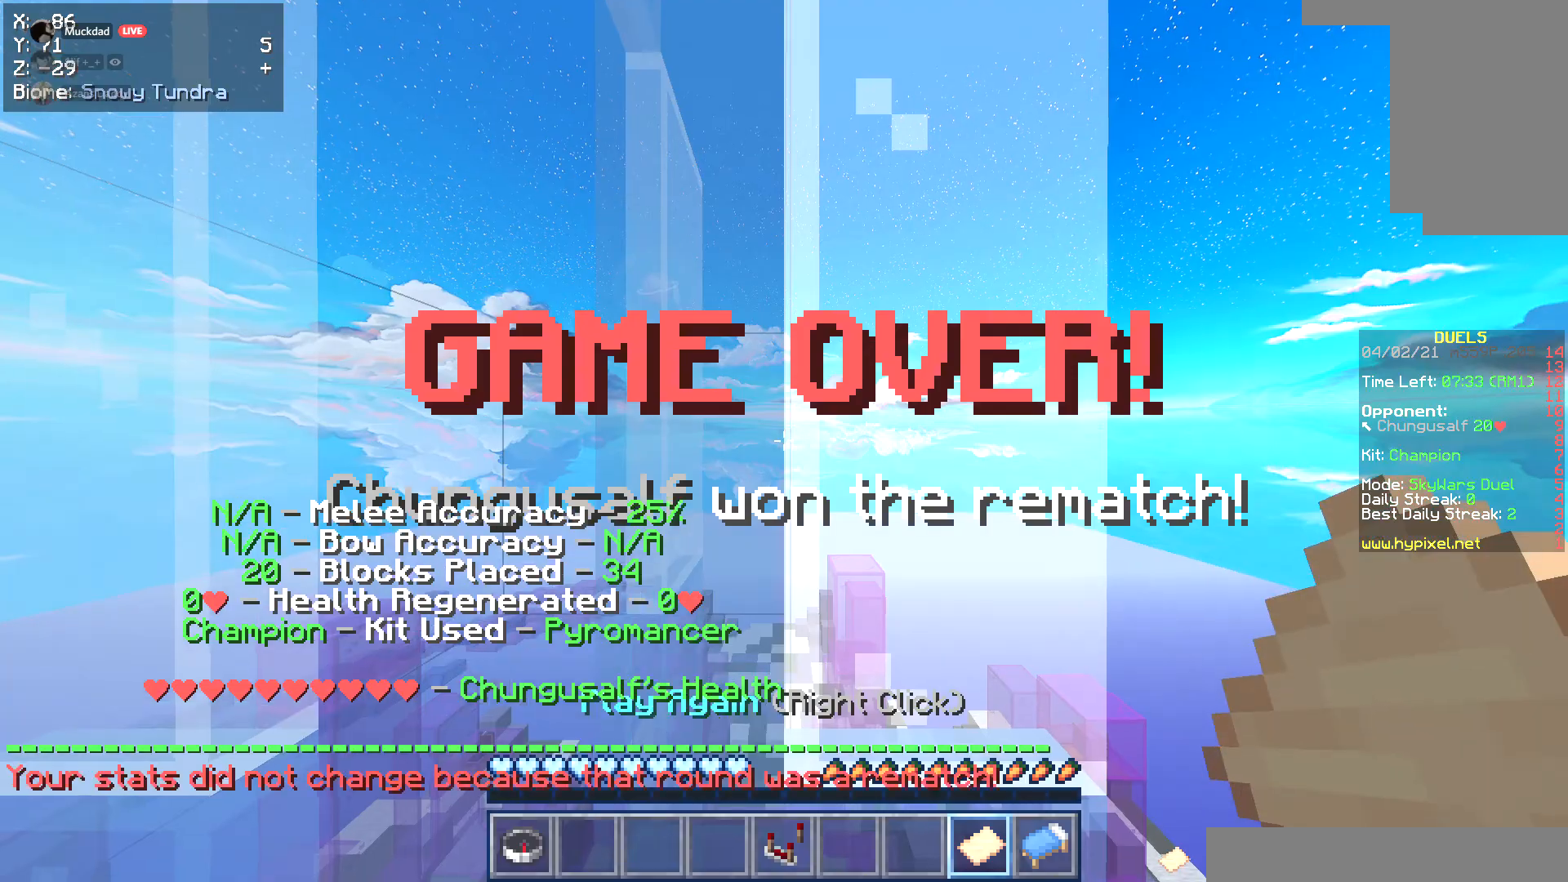
{"keys": ["w"], "mouse": [], "events": [[322, "w", "down"]]}
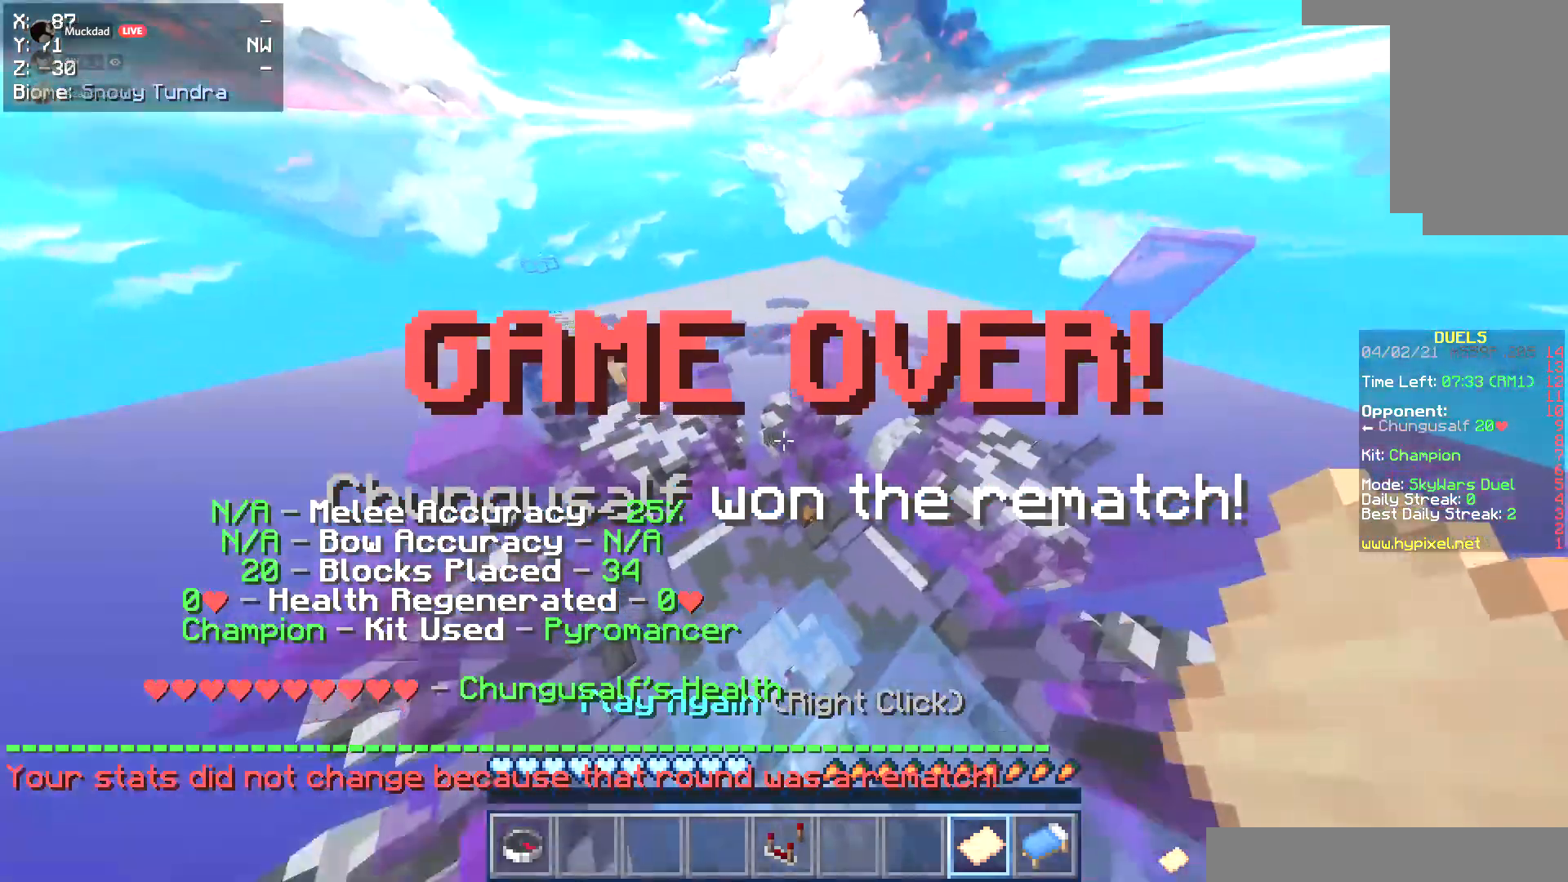
{"keys": ["w"], "mouse": [], "events": []}
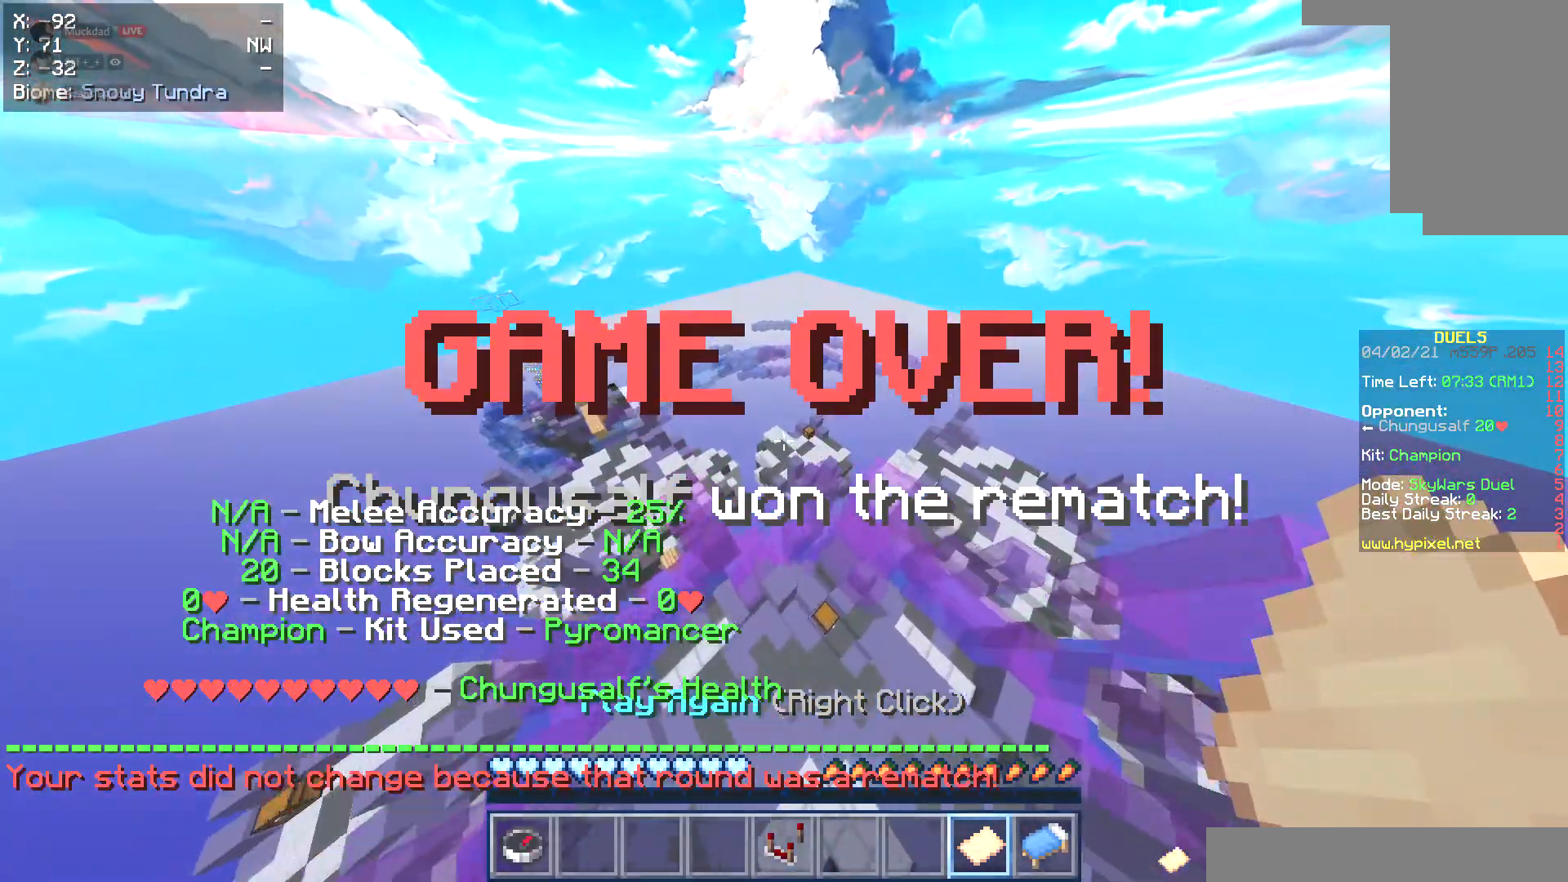
{"keys": ["w"], "mouse": [], "events": [[253, "a", "down"], [473, "a", "up"]]}